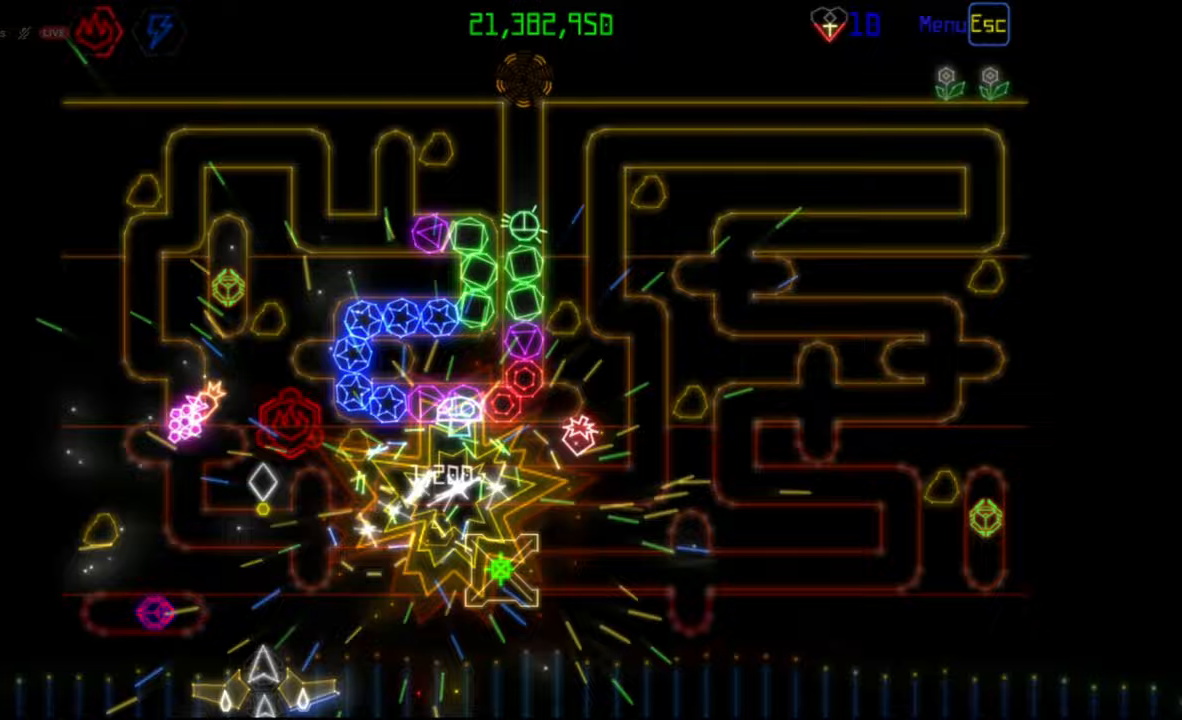
Gameplay with keyboard and mouse; each line is a JSON object with the keys and mouse buttons held at the frame after it. "events" lists presses ("down") and releases ("up") of "mouse_left", "mouse_wheel", "mouse_right", "mouse_mb4" and "mouse_mb5" between this image and that frame as [ms after this image, input, new state], when the widget could be followed in between. "mouse_left", "mouse_wheel", "mouse_right", "mouse_mb4", "mouse_mb5" = the "left", "wheel", "right", "mb4", "mb5" buttons of the "mouse" list. No other keys are recorded. "wheel" means that the mouse wheel is clicked or scrolled. Mouse movement is not recorded.
{"keys": [], "mouse": [], "events": [[17, "mouse_left", "down"], [83, "mouse_left", "up"]]}
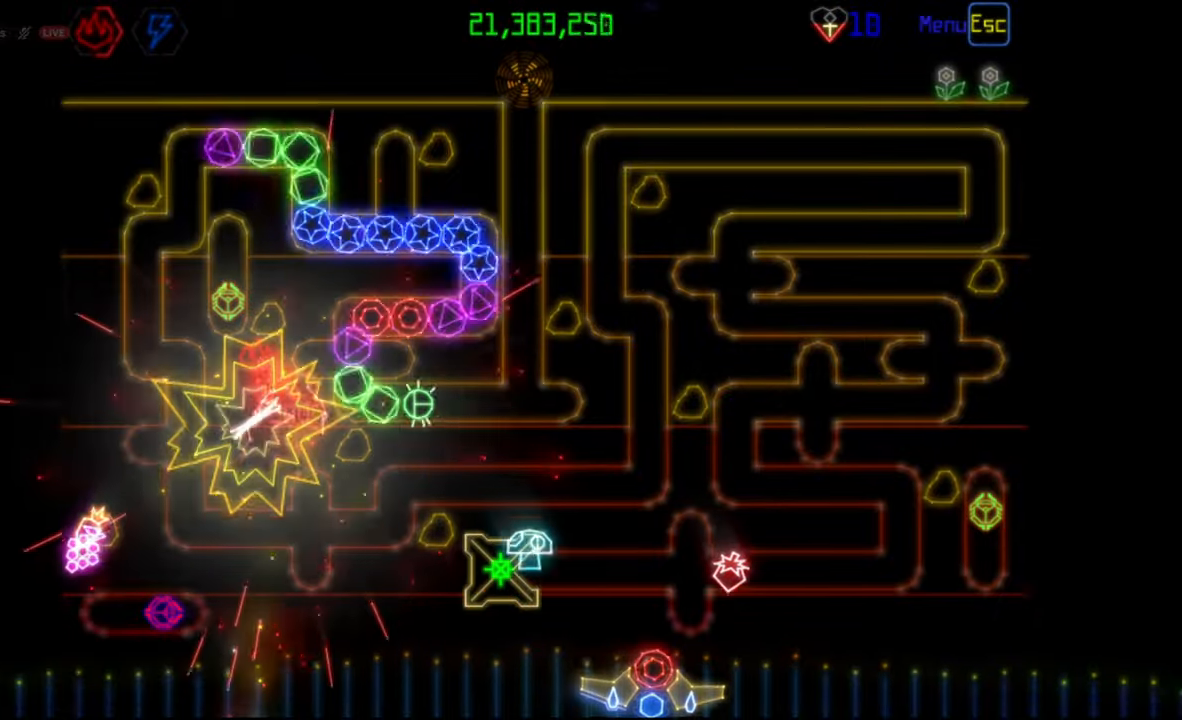
{"keys": [], "mouse": [], "events": []}
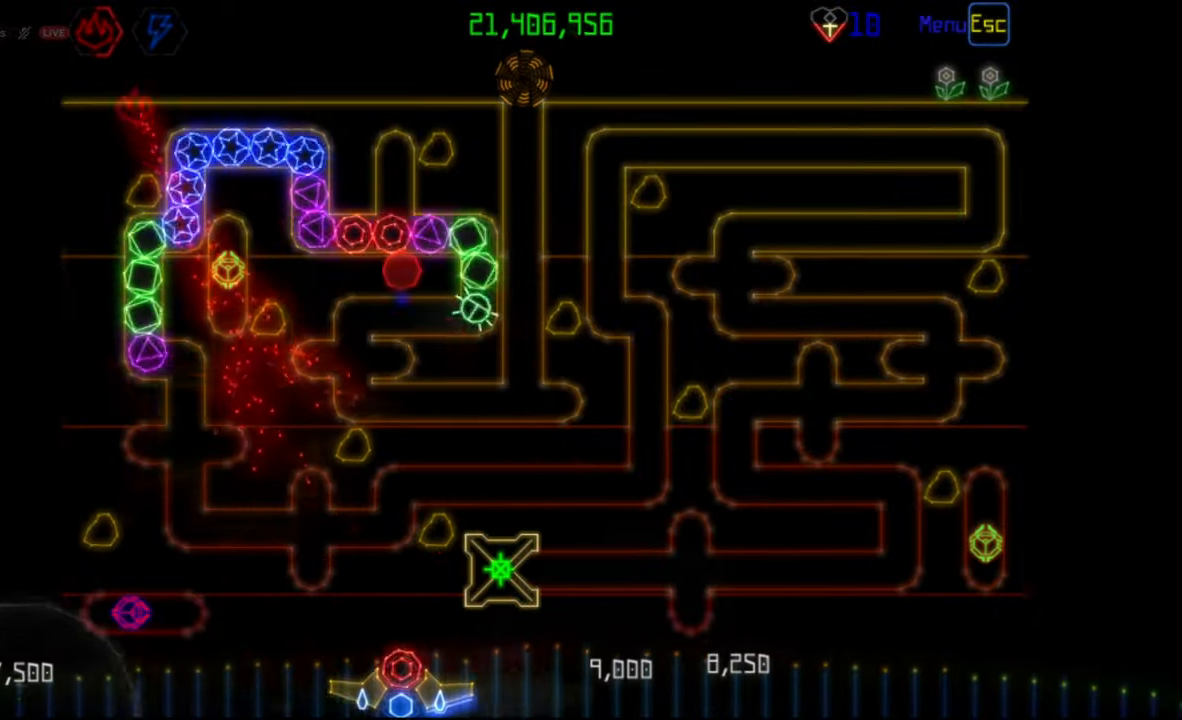
{"keys": [], "mouse": ["right"], "events": [[483, "mouse_right", "down"]]}
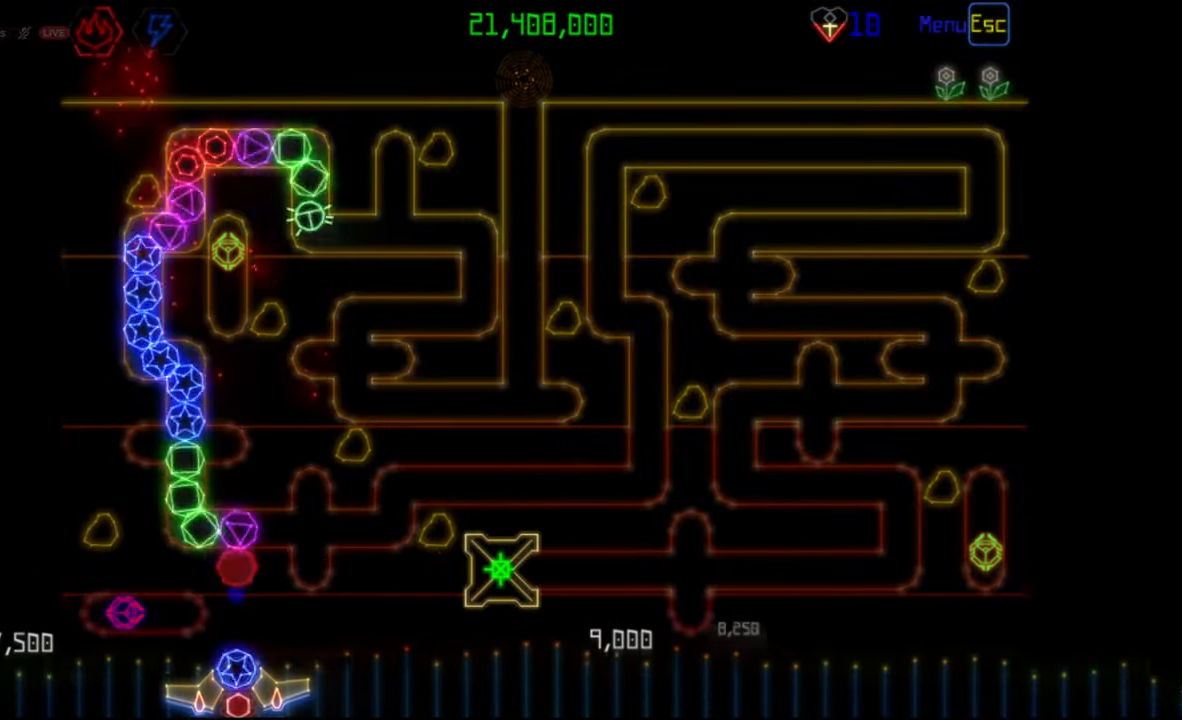
{"keys": [], "mouse": [], "events": [[67, "mouse_right", "up"], [333, "mouse_left", "down"], [417, "mouse_left", "up"]]}
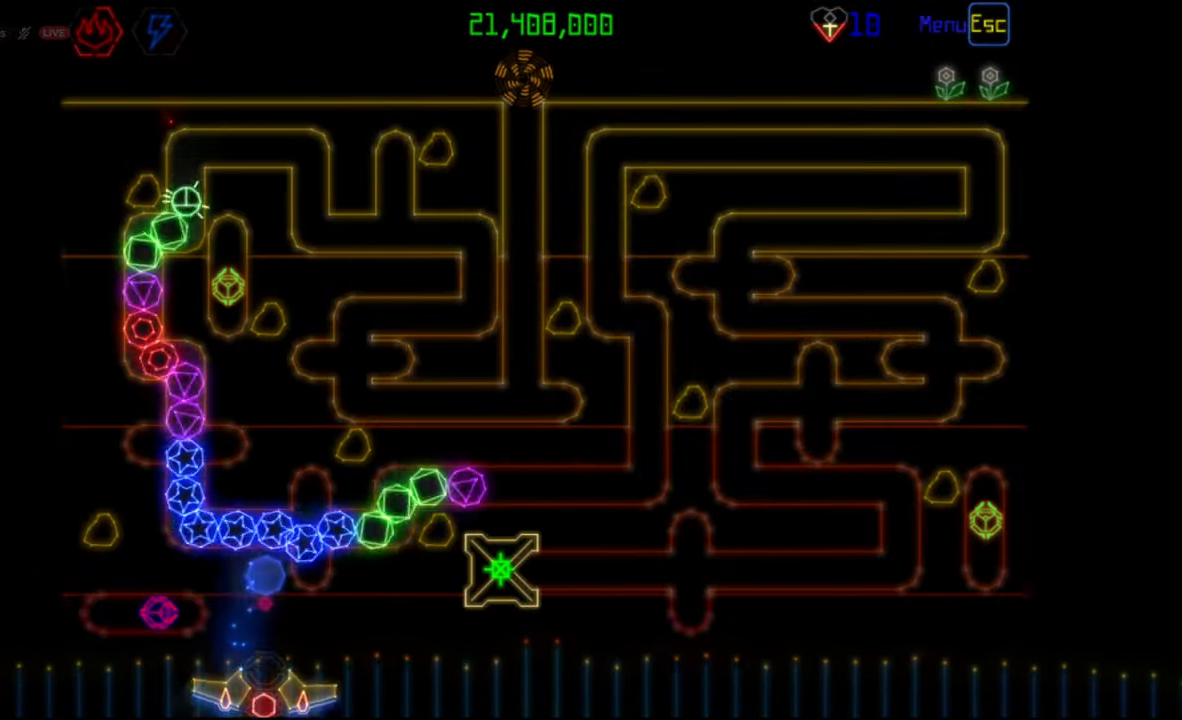
{"keys": [], "mouse": [], "events": []}
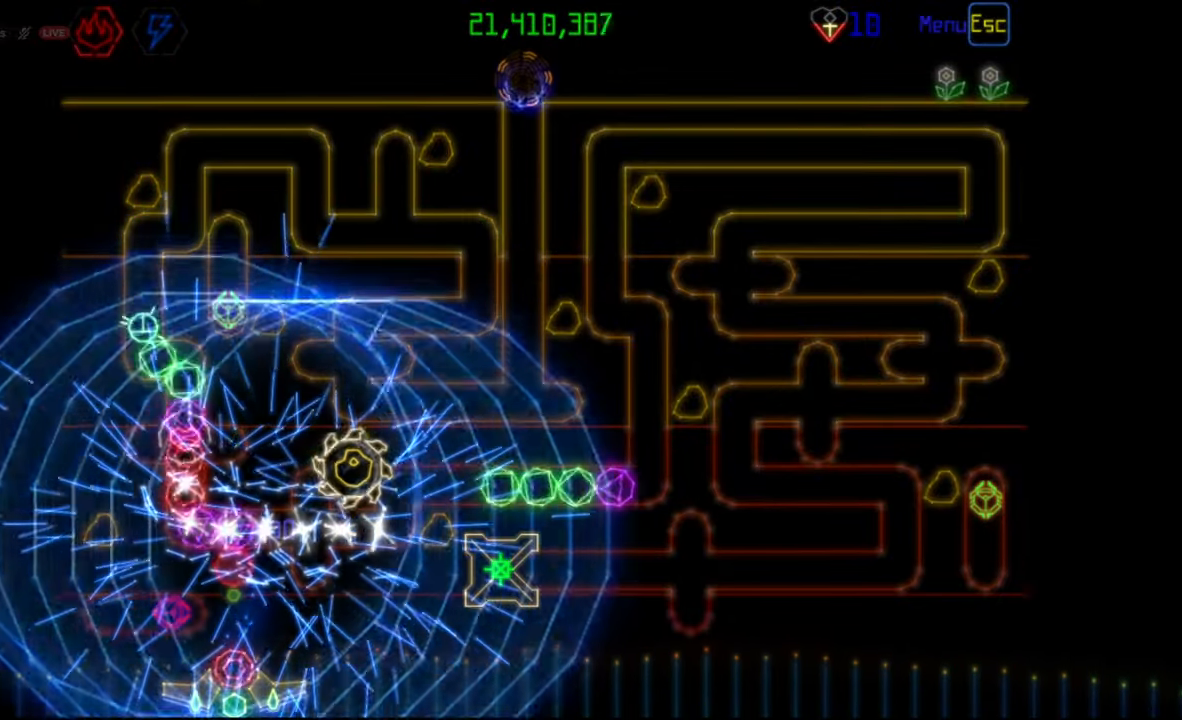
{"keys": [], "mouse": [], "events": [[233, "mouse_left", "down"], [300, "mouse_left", "up"]]}
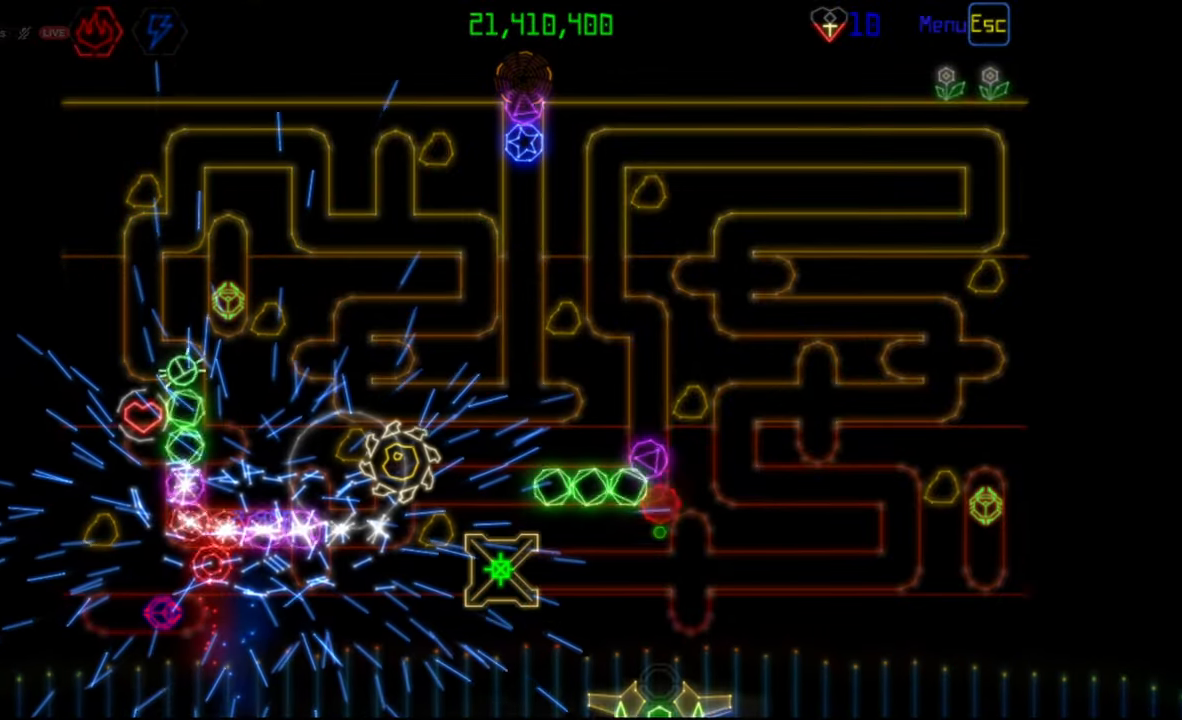
{"keys": [], "mouse": [], "events": []}
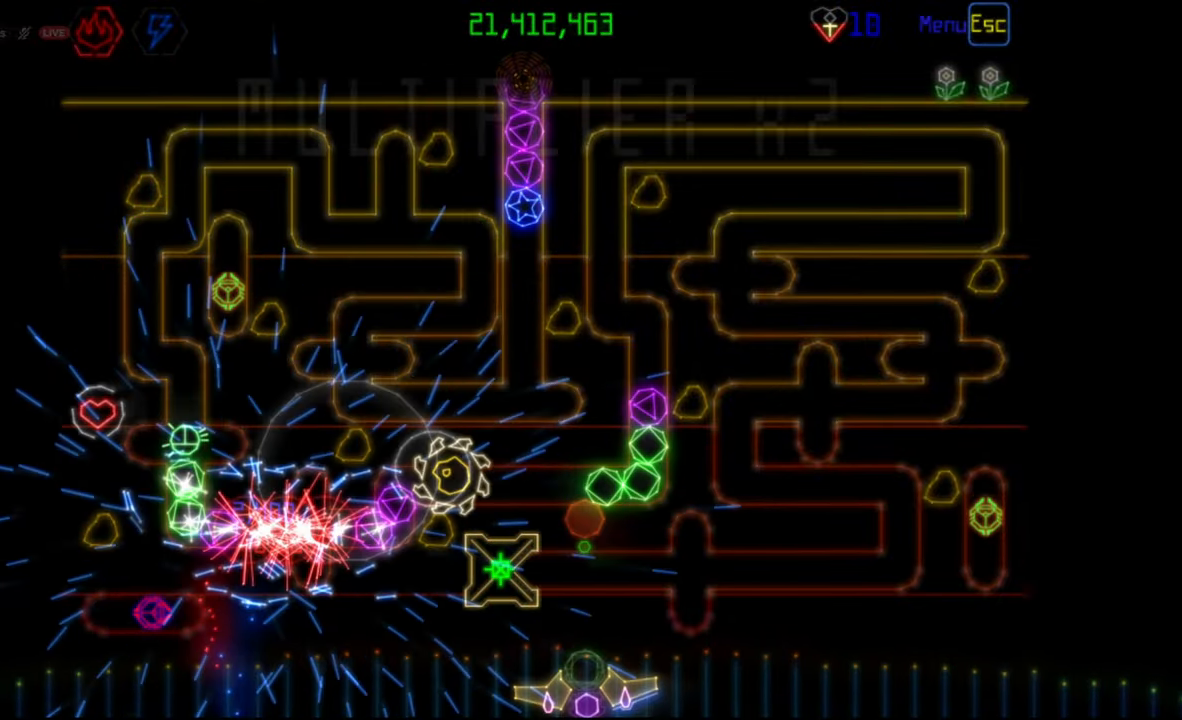
{"keys": [], "mouse": [], "events": []}
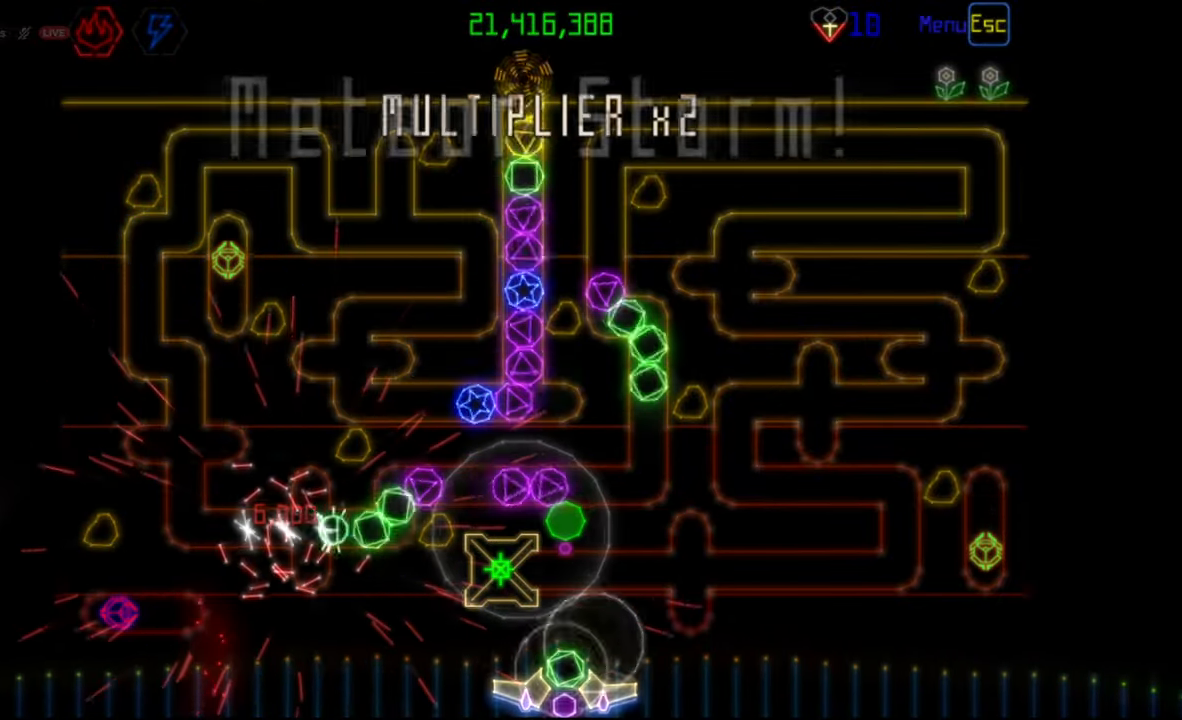
{"keys": [], "mouse": [], "events": []}
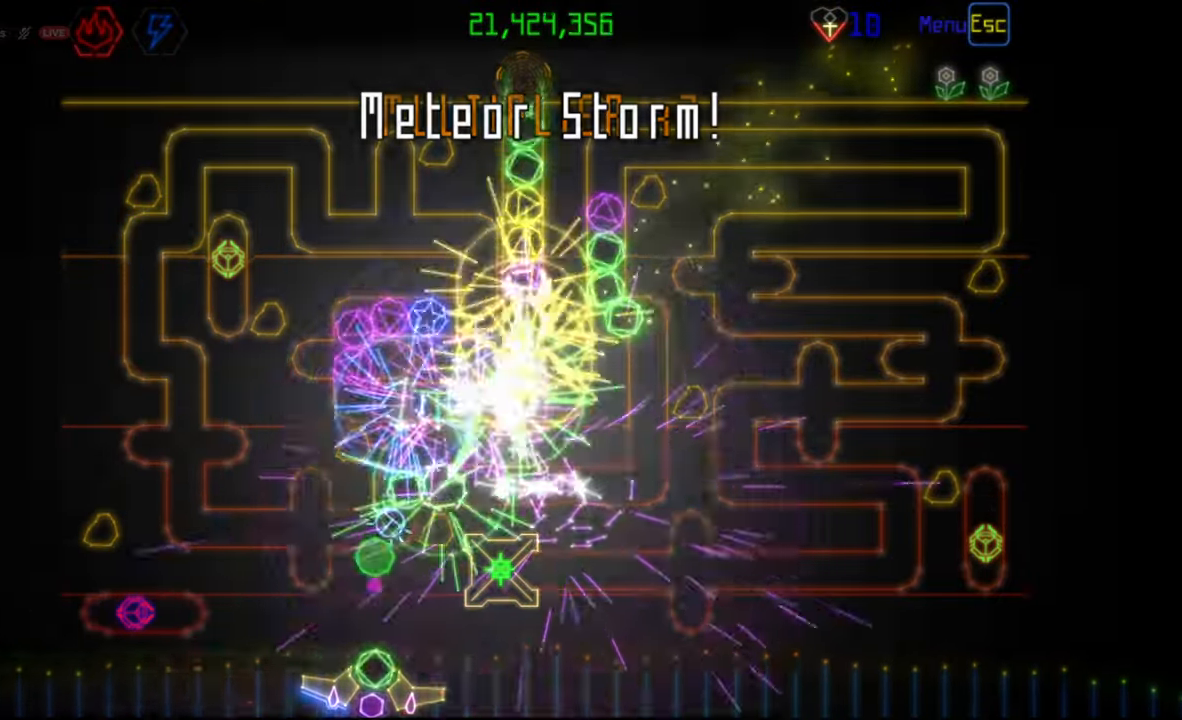
{"keys": [], "mouse": [], "events": []}
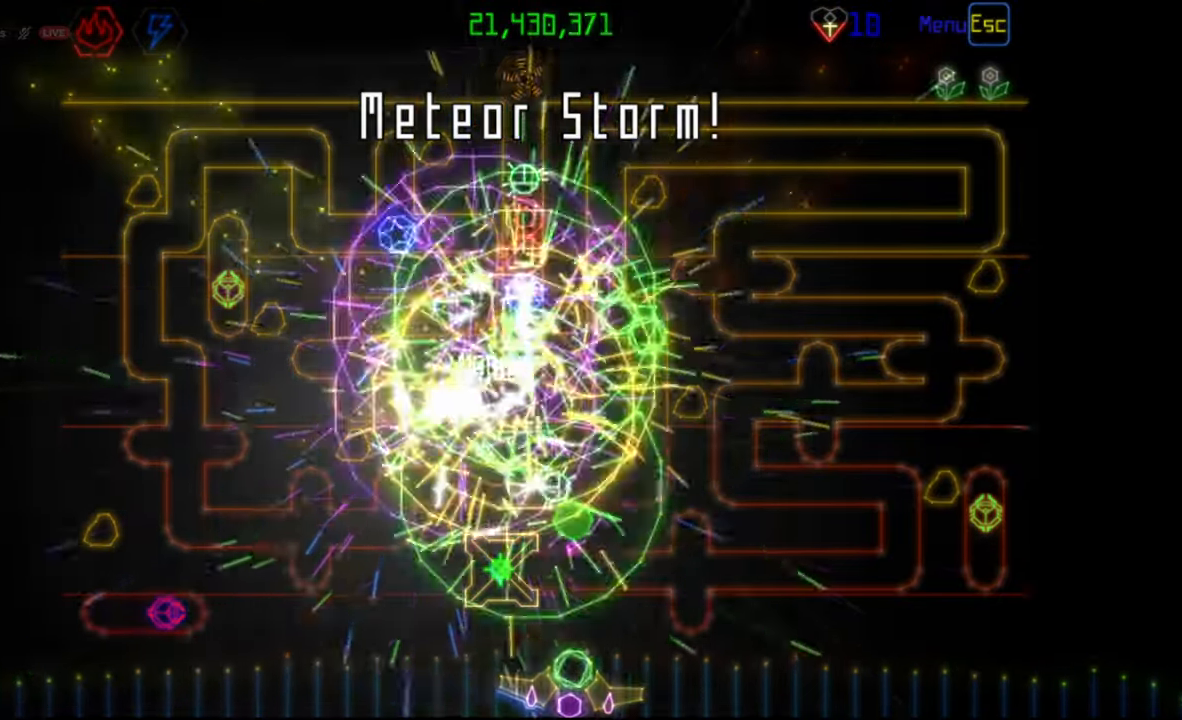
{"keys": [], "mouse": [], "events": []}
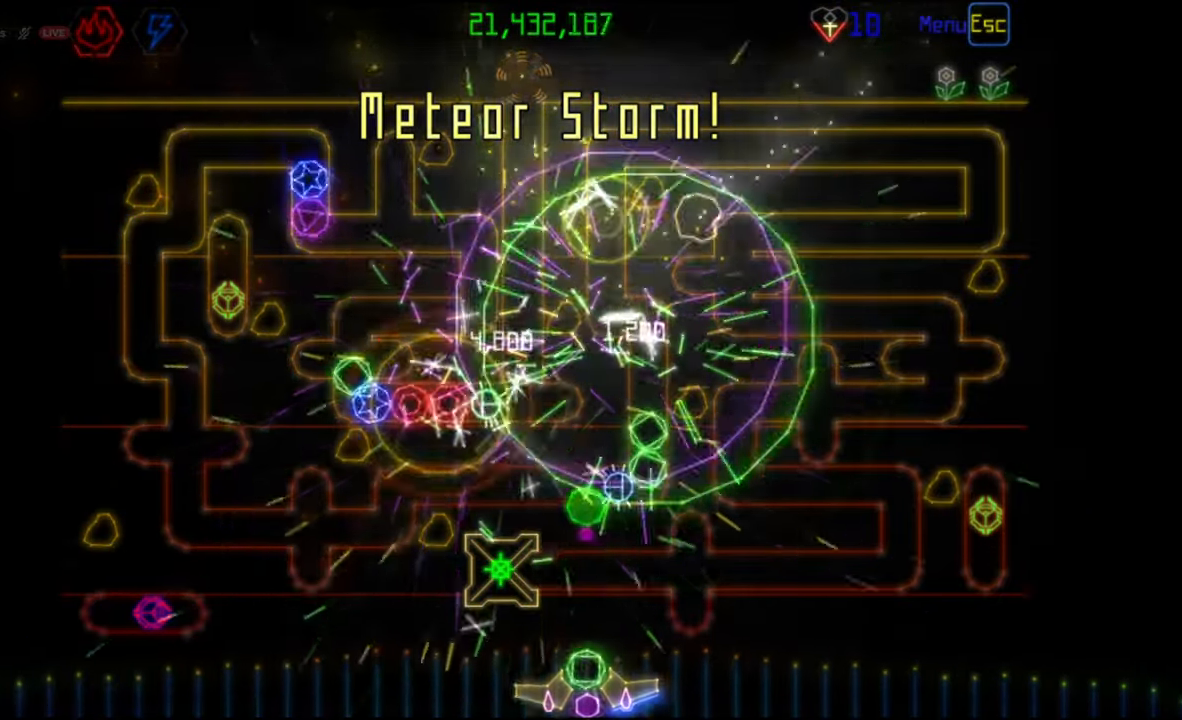
{"keys": [], "mouse": ["left"], "events": [[483, "mouse_left", "down"]]}
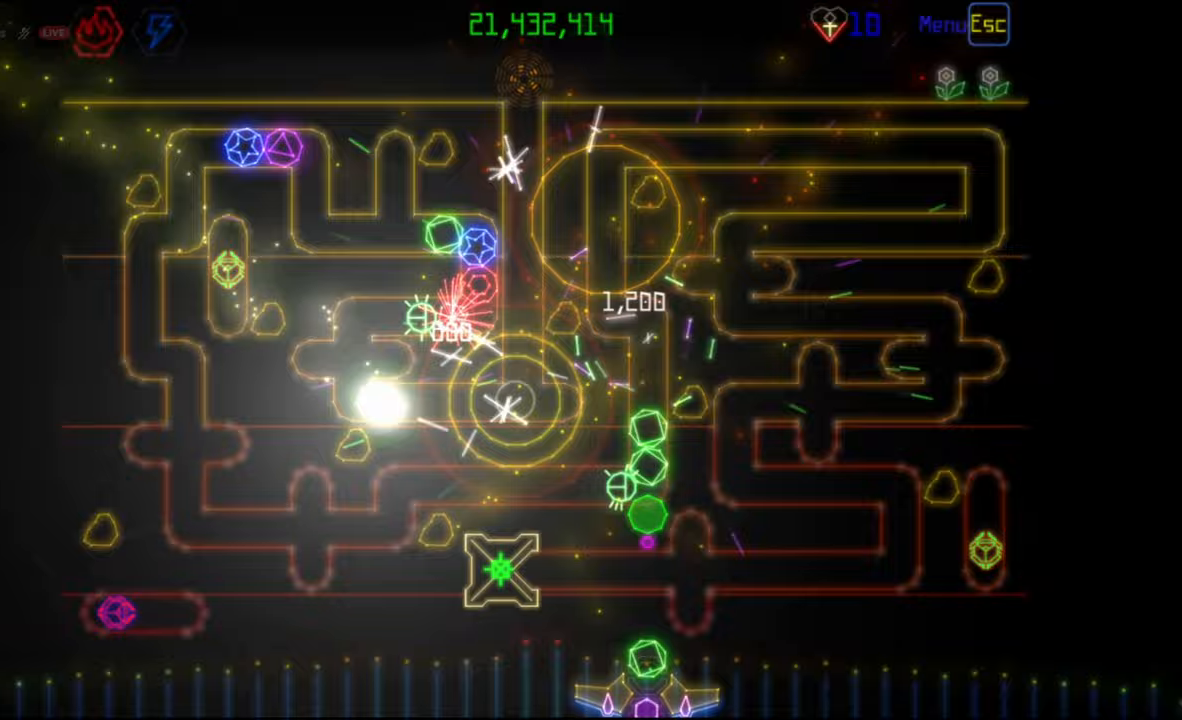
{"keys": [], "mouse": [], "events": [[67, "mouse_left", "up"]]}
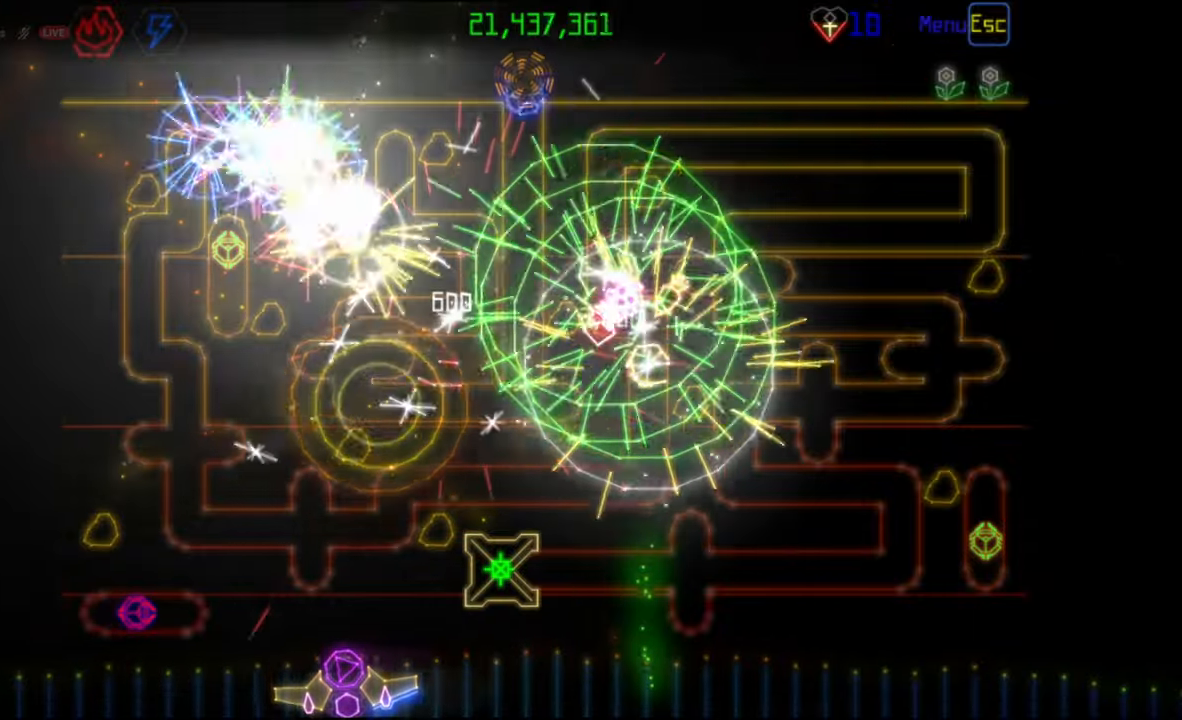
{"keys": [], "mouse": [], "events": []}
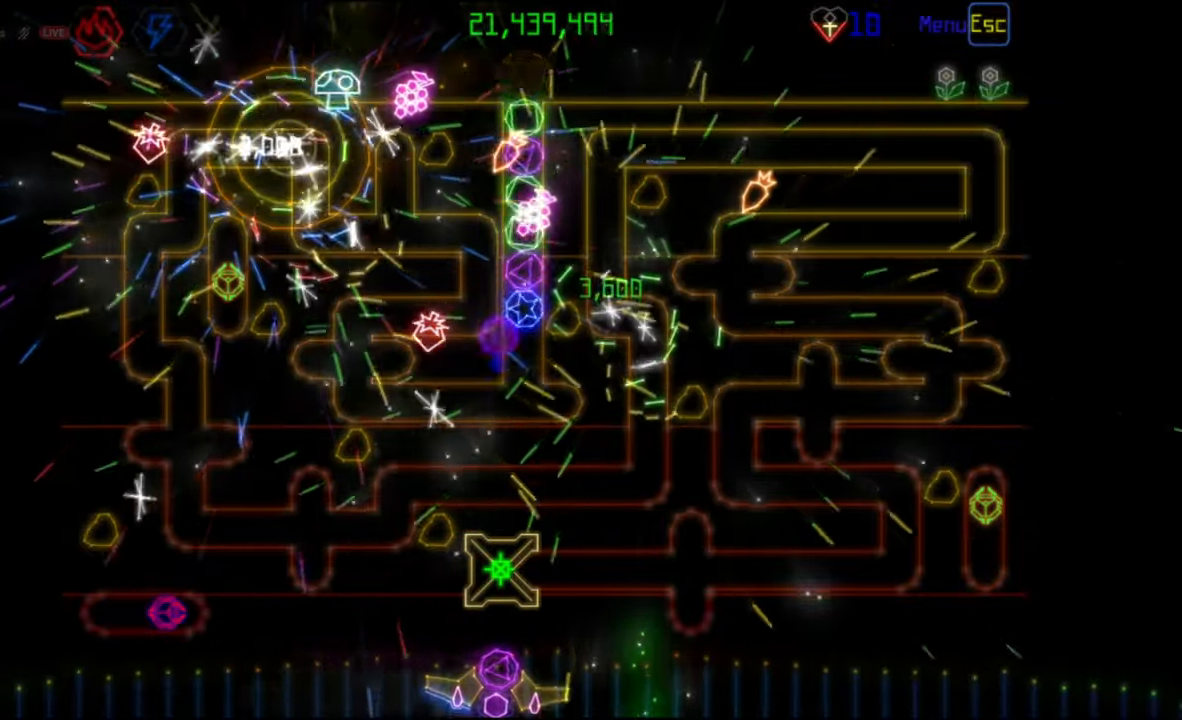
{"keys": [], "mouse": [], "events": []}
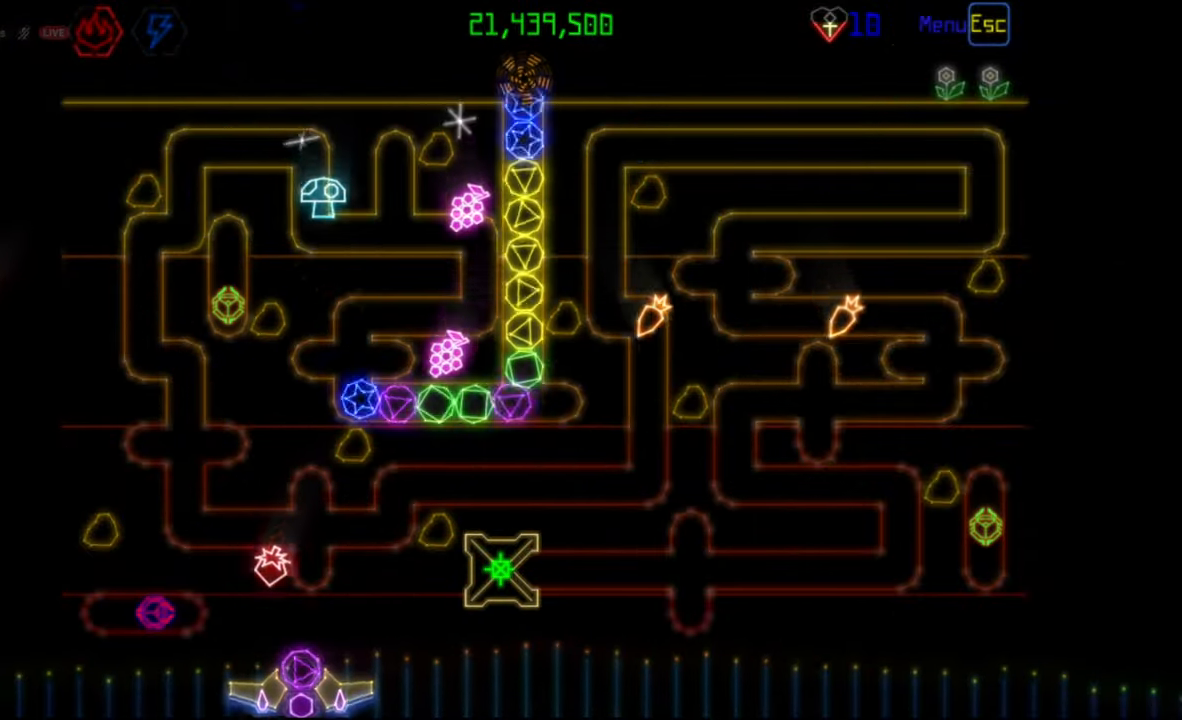
{"keys": [], "mouse": [], "events": []}
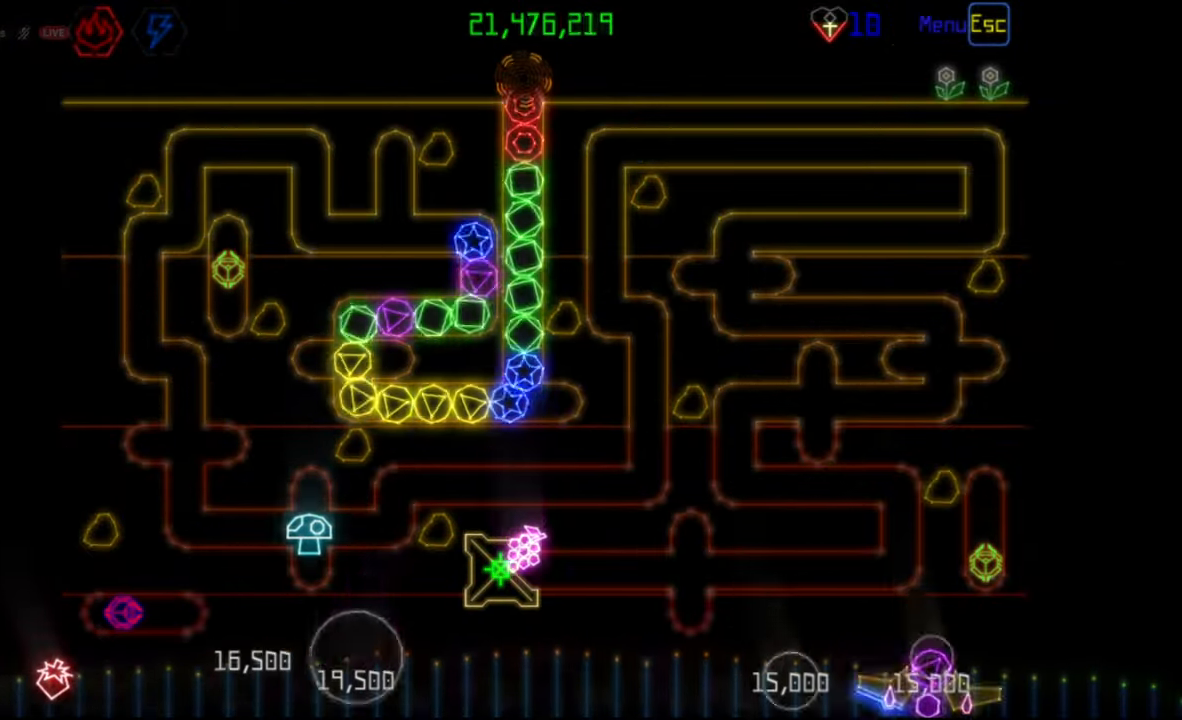
{"keys": [], "mouse": [], "events": []}
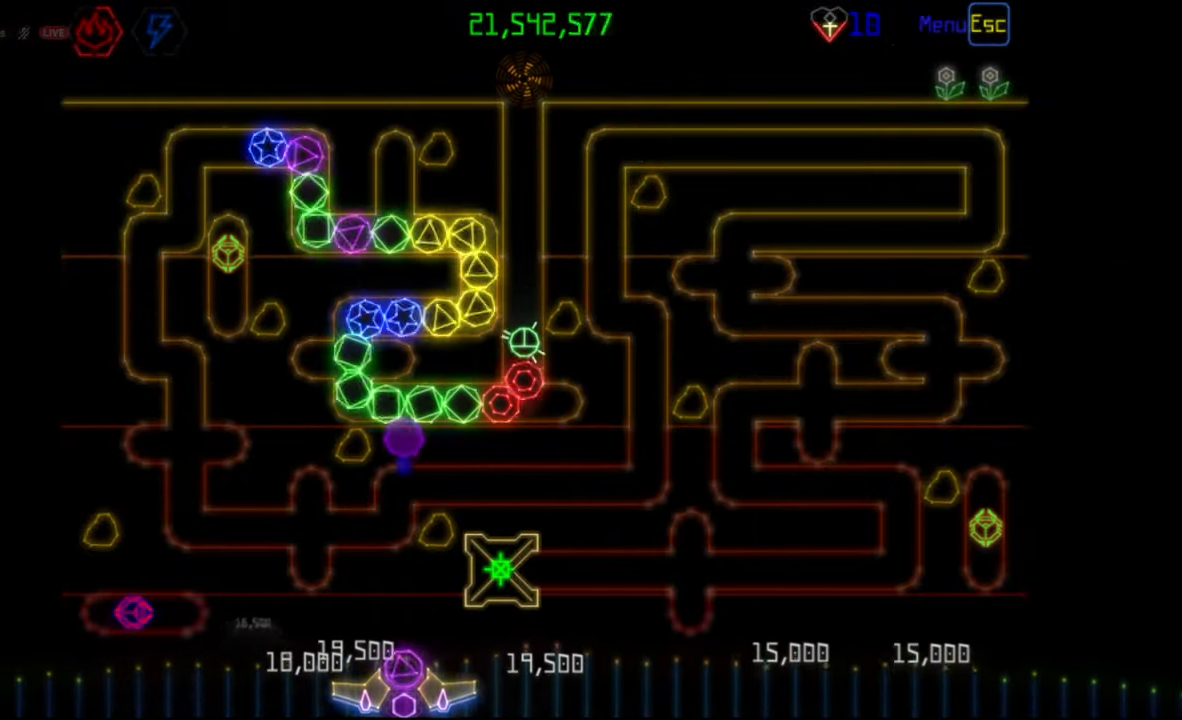
{"keys": [], "mouse": [], "events": []}
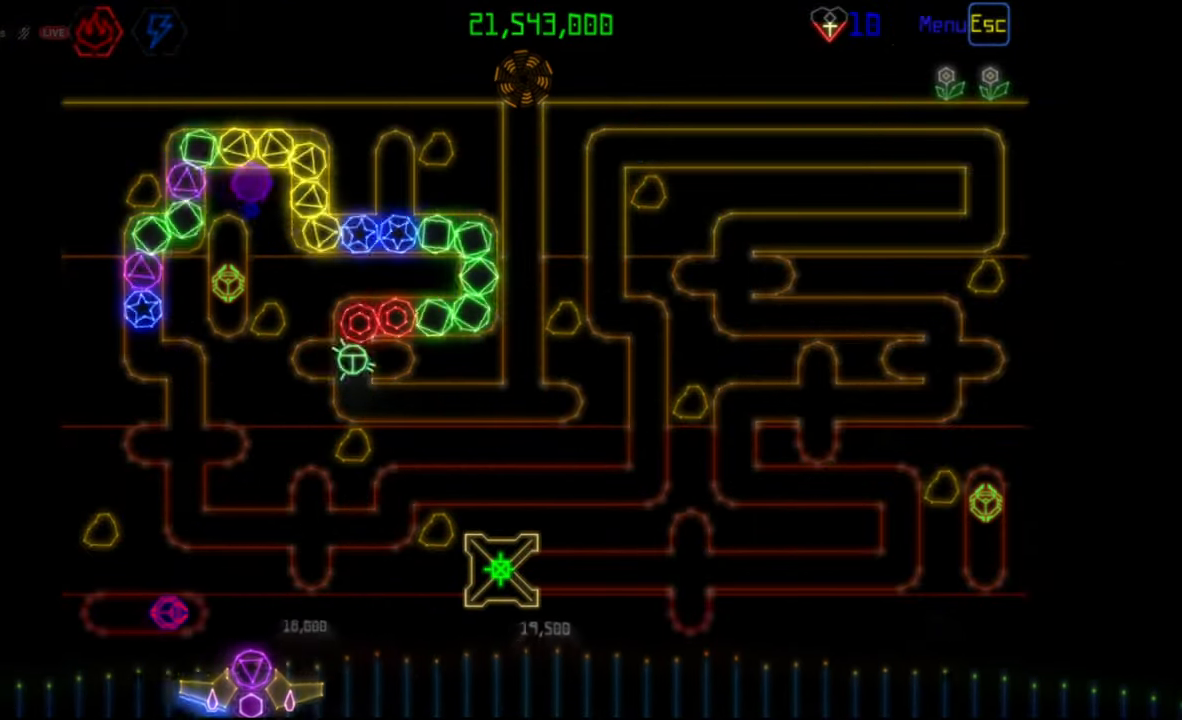
{"keys": [], "mouse": [], "events": []}
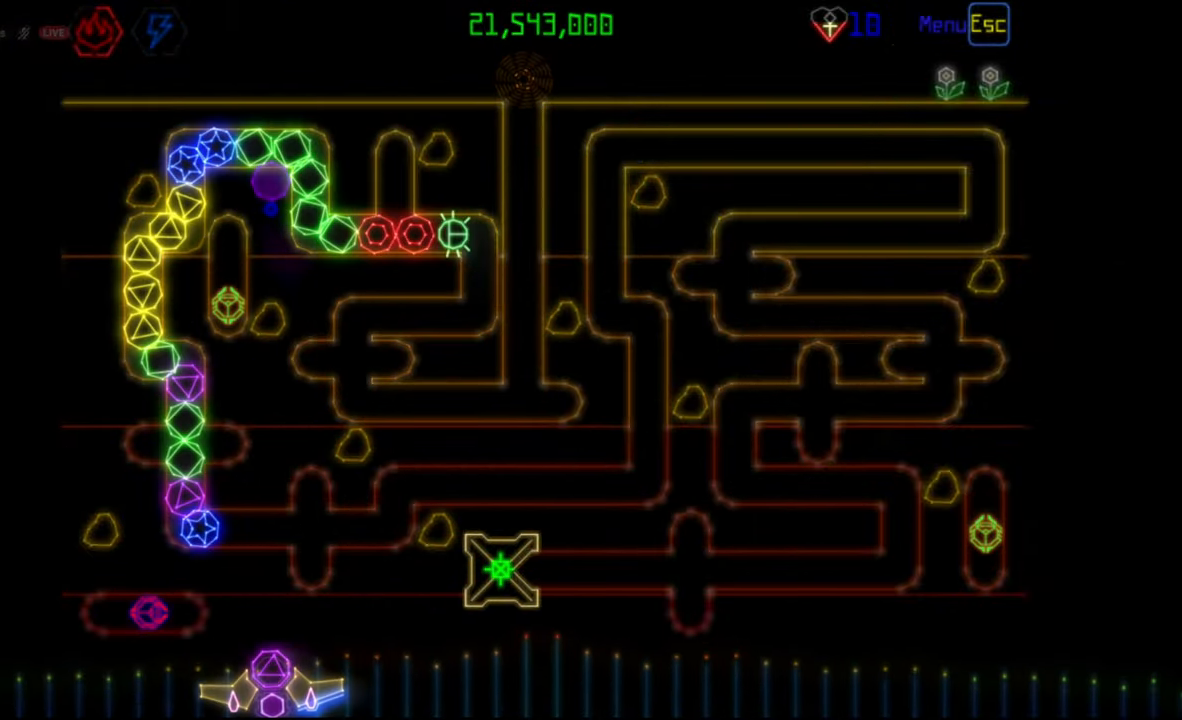
{"keys": [], "mouse": [], "events": [[350, "mouse_left", "down"], [417, "mouse_left", "up"]]}
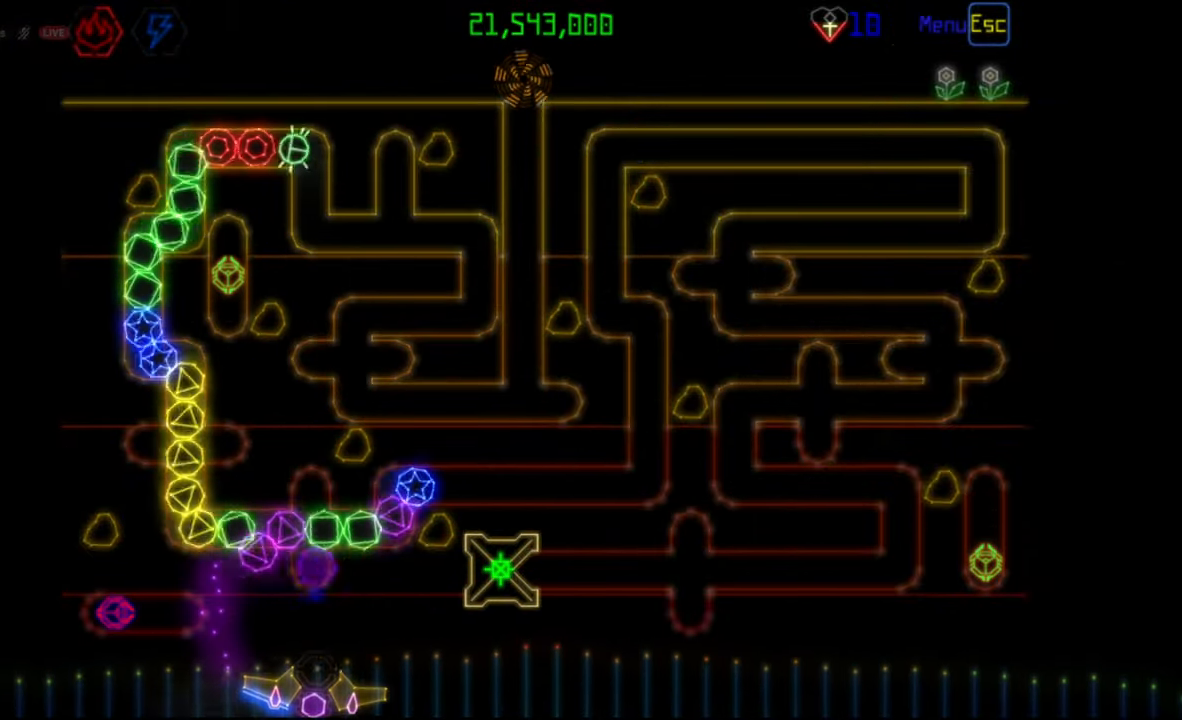
{"keys": [], "mouse": [], "events": [[200, "mouse_left", "down"], [283, "mouse_left", "up"]]}
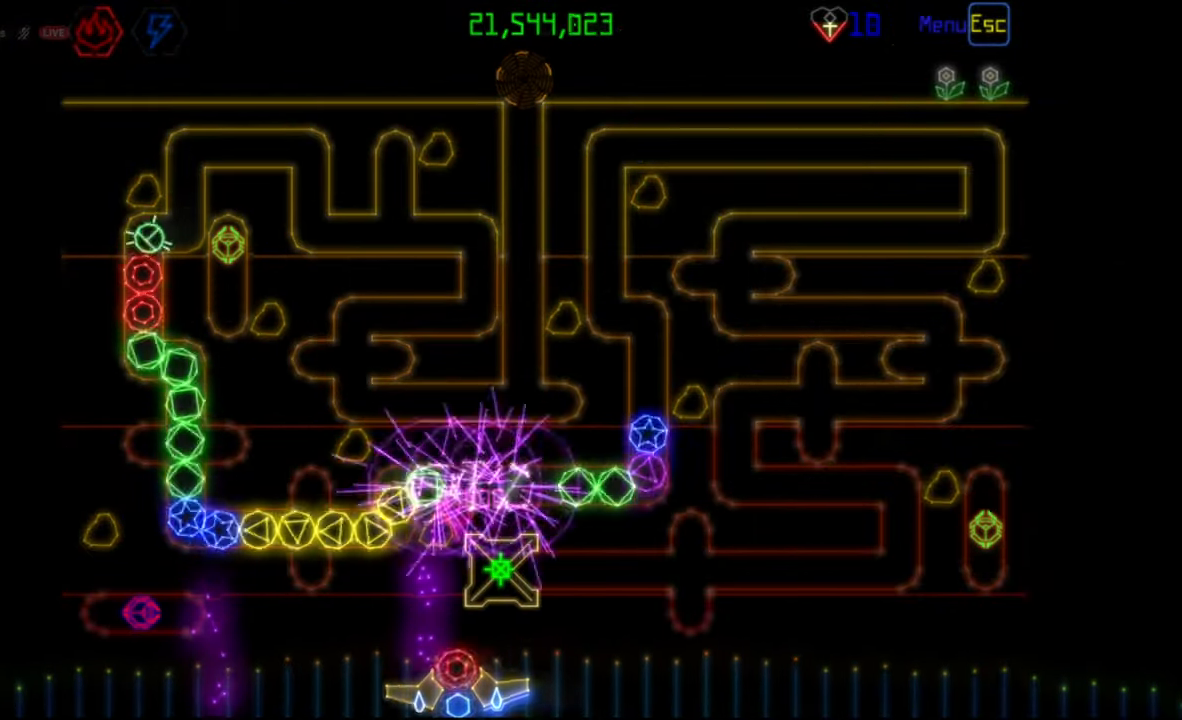
{"keys": [], "mouse": ["left"], "events": [[167, "mouse_right", "down"], [250, "mouse_right", "up"], [483, "mouse_left", "down"]]}
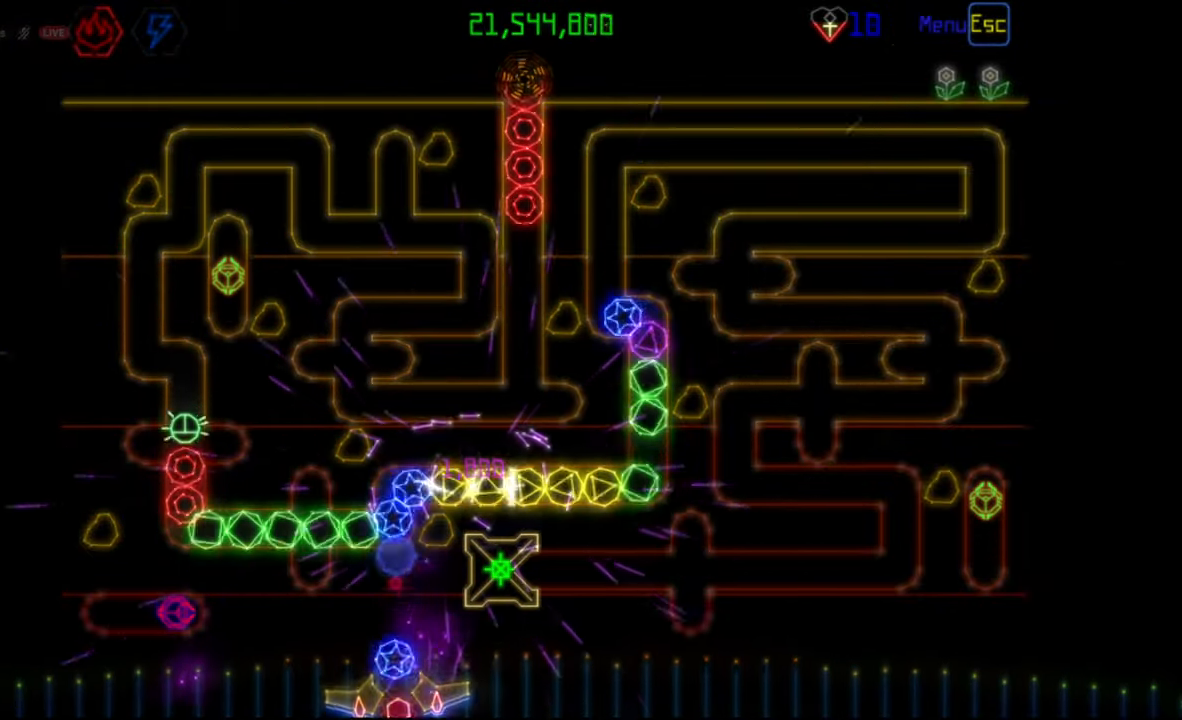
{"keys": [], "mouse": [], "events": [[50, "mouse_left", "up"]]}
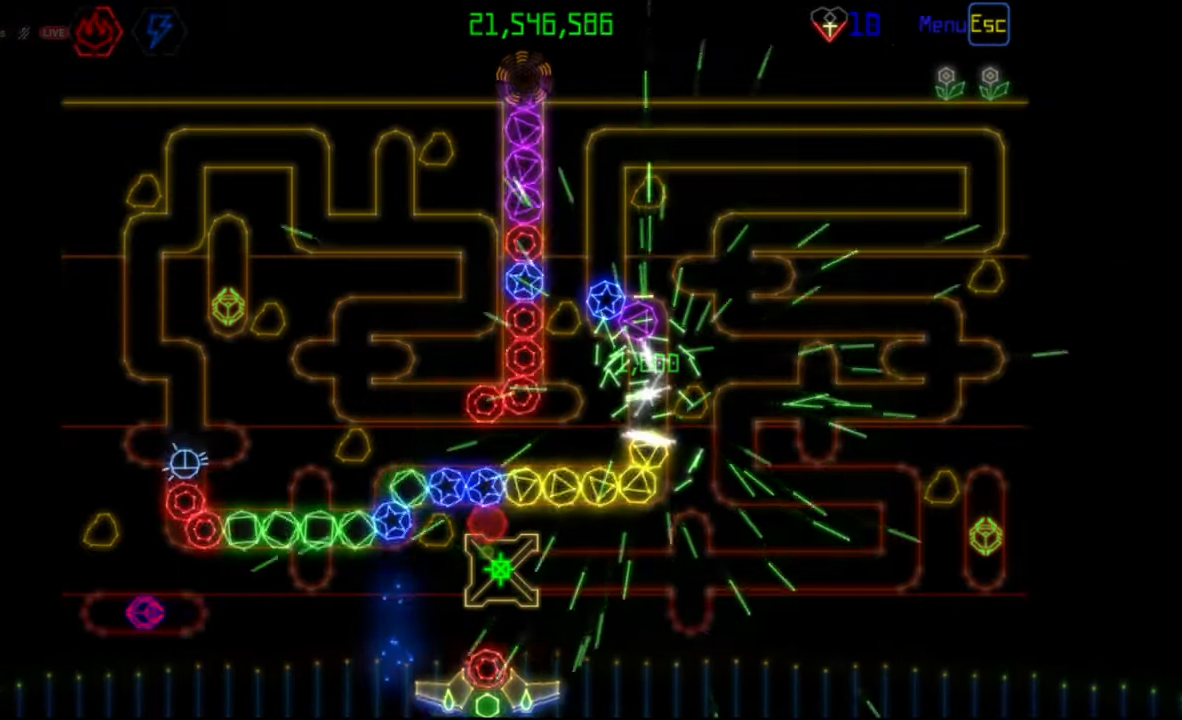
{"keys": [], "mouse": [], "events": [[100, "mouse_right", "down"], [200, "mouse_right", "up"], [233, "mouse_left", "down"], [300, "mouse_left", "up"]]}
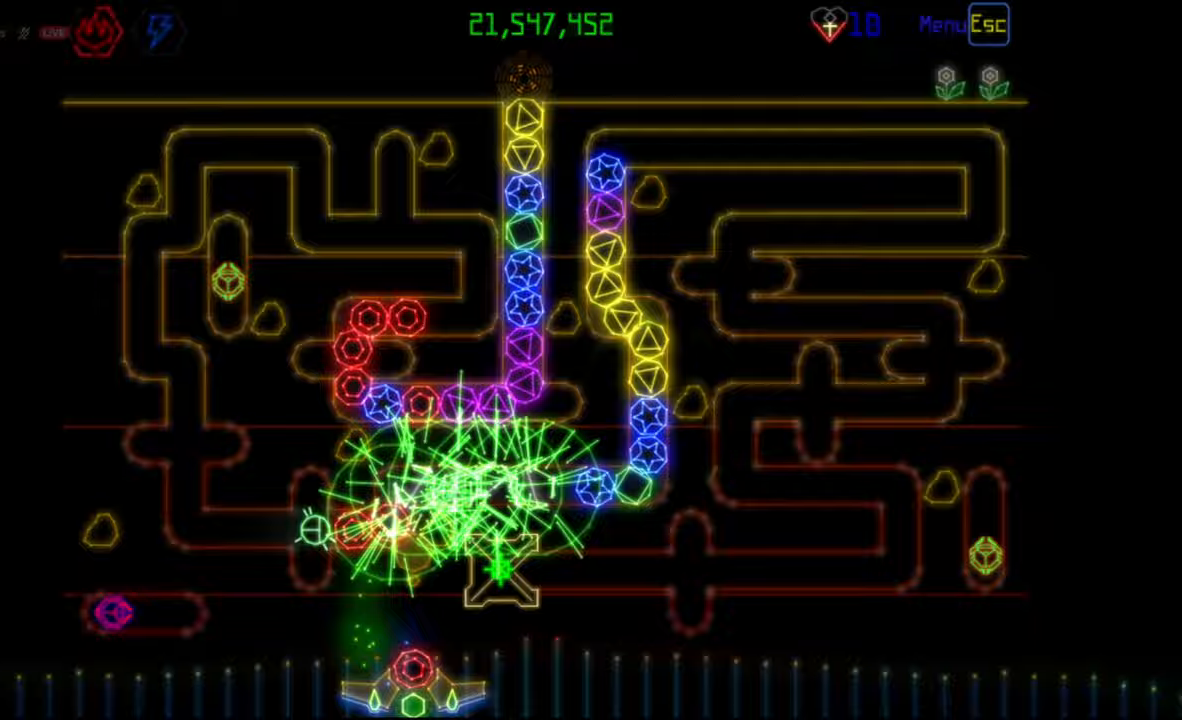
{"keys": [], "mouse": [], "events": [[67, "mouse_left", "down"], [150, "mouse_left", "up"]]}
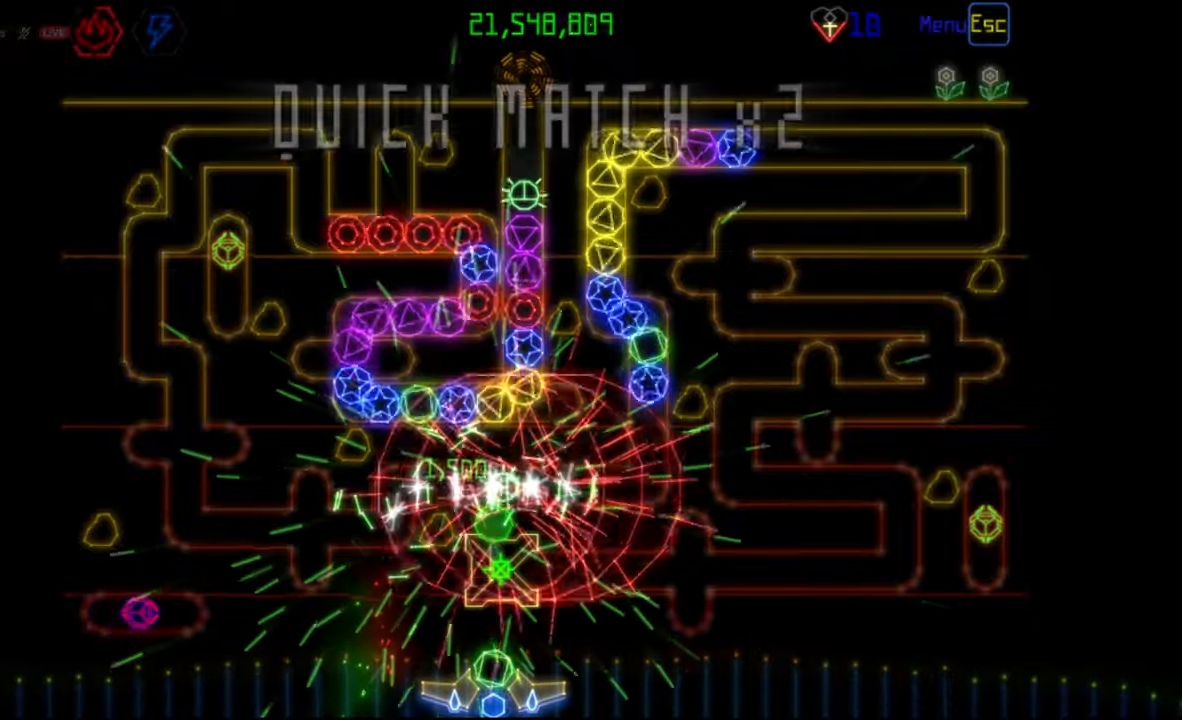
{"keys": [], "mouse": [], "events": [[217, "mouse_right", "down"], [300, "mouse_right", "up"]]}
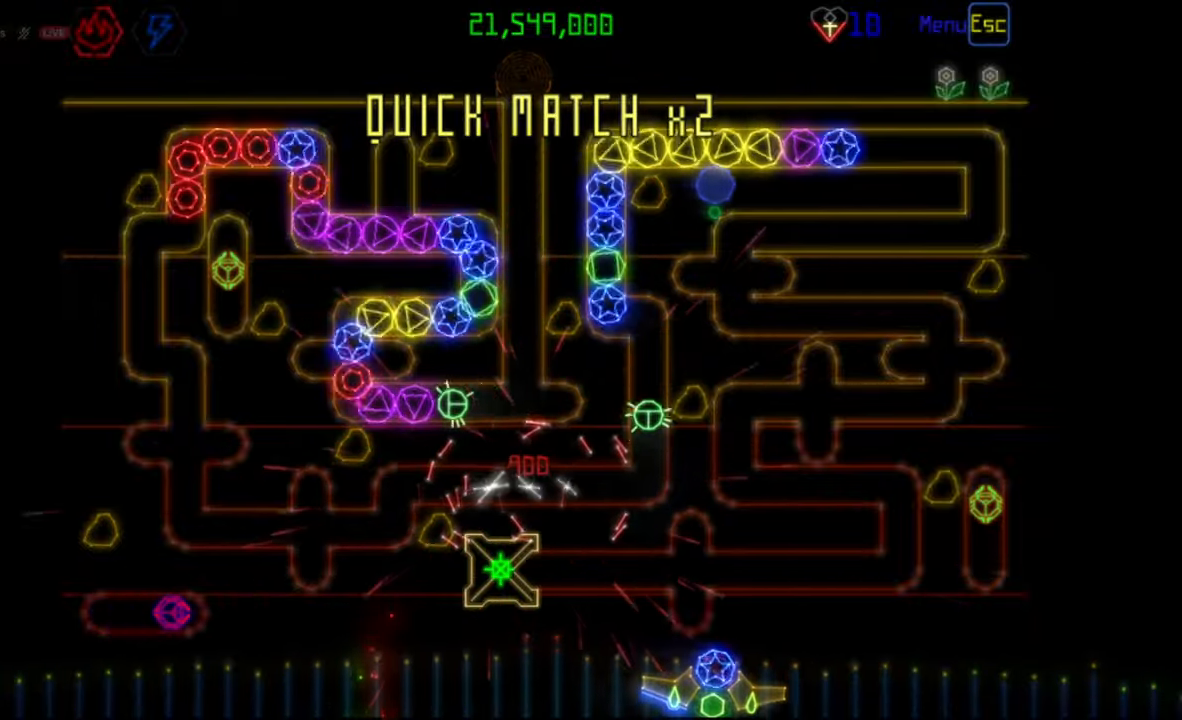
{"keys": [], "mouse": [], "events": []}
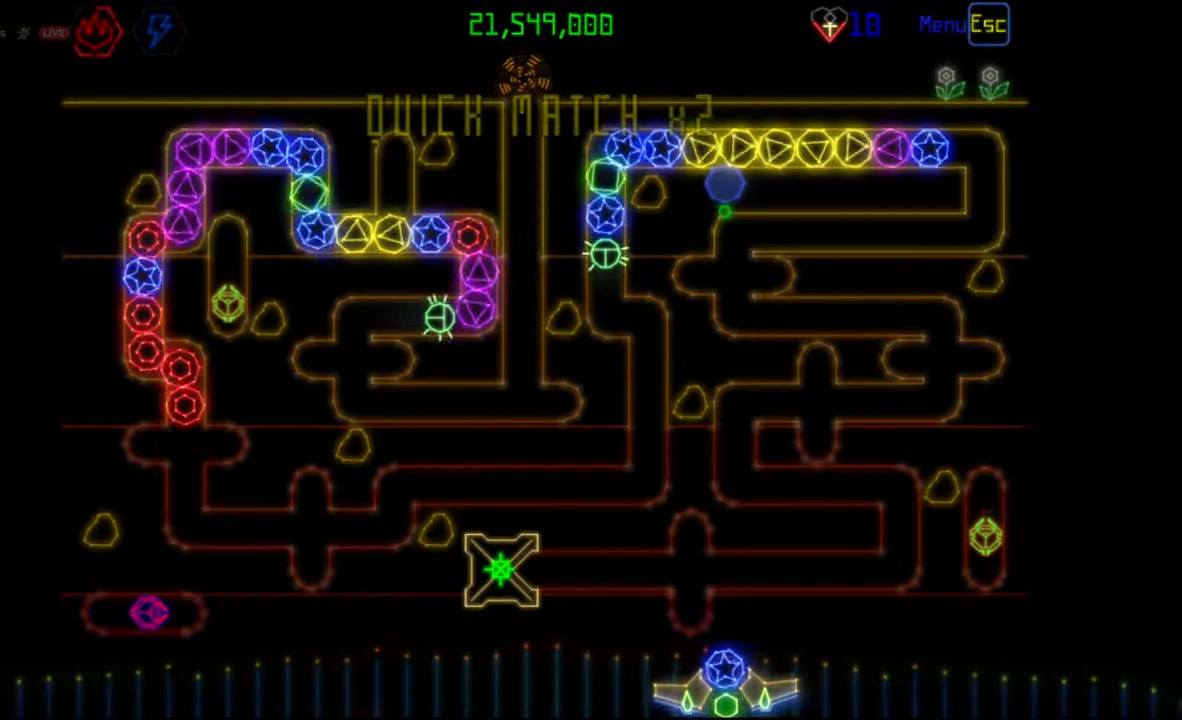
{"keys": [], "mouse": [], "events": [[67, "mouse_left", "down"], [117, "mouse_left", "up"]]}
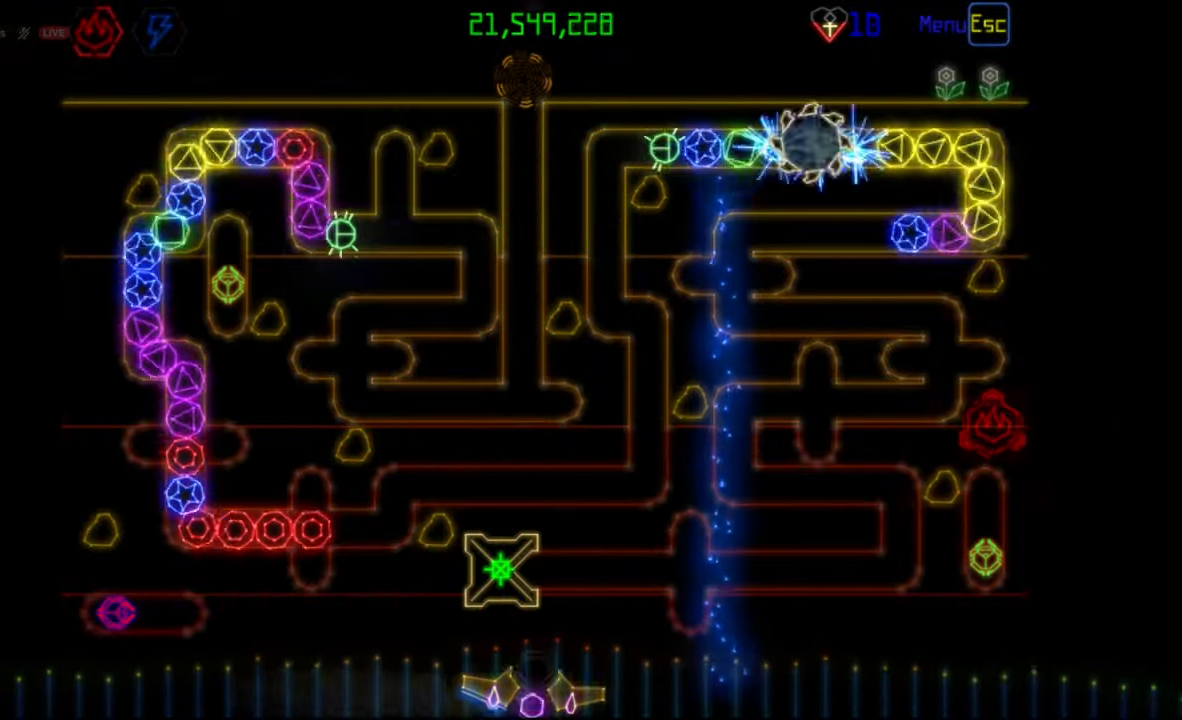
{"keys": [], "mouse": [], "events": [[300, "mouse_left", "down"], [350, "mouse_left", "up"]]}